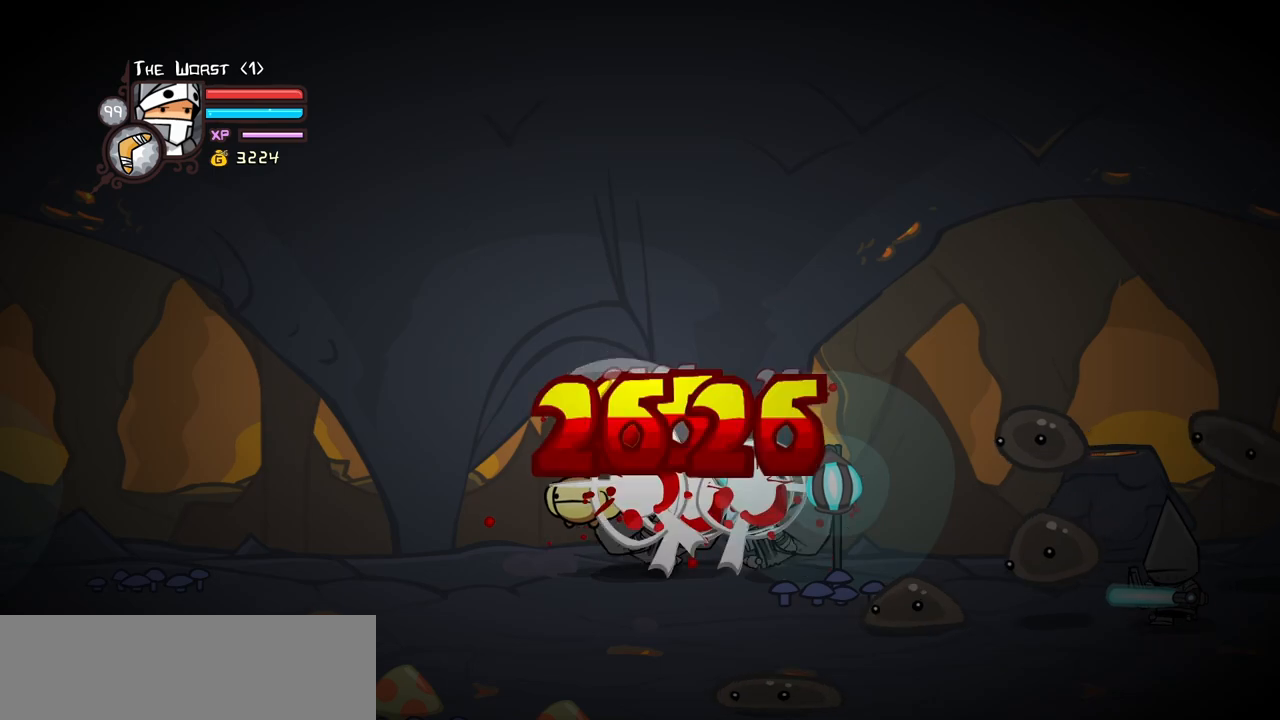
Gameplay with keyboard; each line is a JSON object with the keys held at the frame after it. "events" lists presses ("down") and releases ("up") of "block", "down", "heavy", "item", "iteml", "itemr", "jump", "left", "light", "magic", "right" and "up" between this image and that frame as [ms after this image, input, new state], when the widget could be followed in between. No other keys are recorded. Mouse input is not recorded. Key names are as the overlay labels them; some are game actions (e.g. jump) rather than physical keys.
{"keys": ["light", "right"], "events": [[33, "heavy", "up"], [83, "heavy", "down"], [267, "heavy", "up"], [317, "heavy", "down"], [500, "heavy", "up"], [500, "light", "down"], [500, "right", "down"]]}
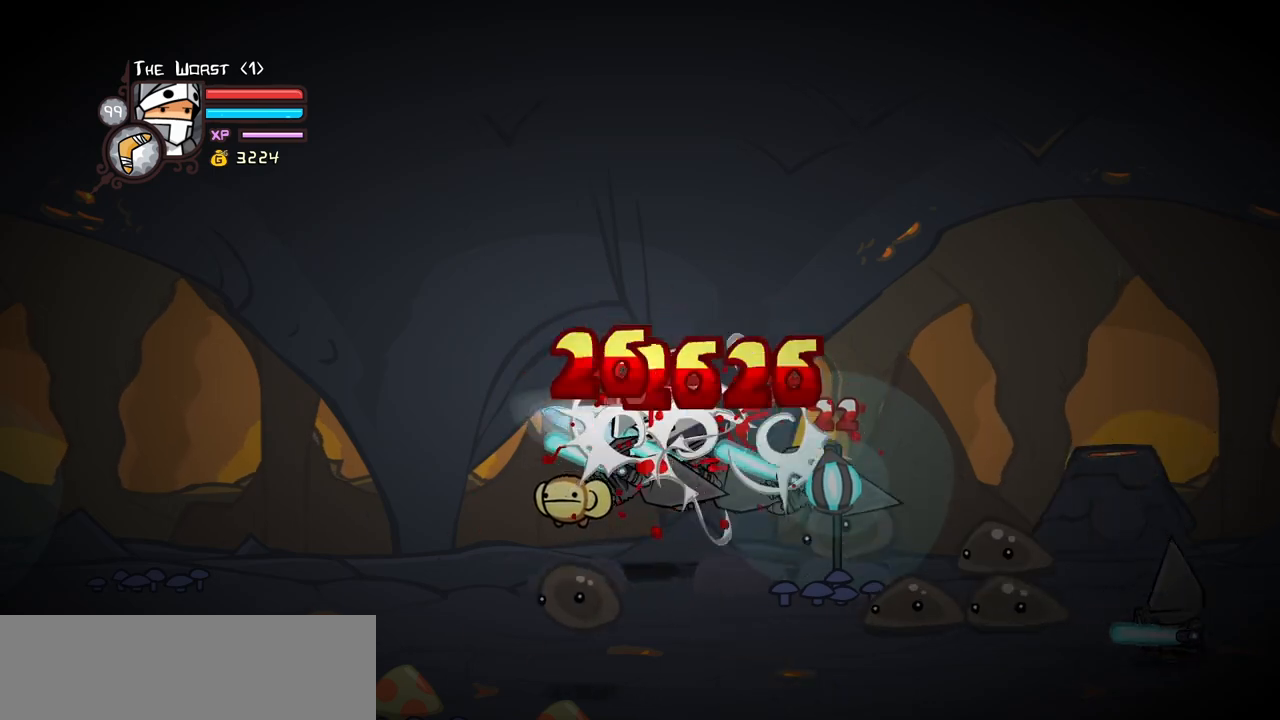
{"keys": ["heavy", "right"], "events": [[150, "light", "up"], [233, "light", "down"], [383, "heavy", "down"], [433, "light", "up"]]}
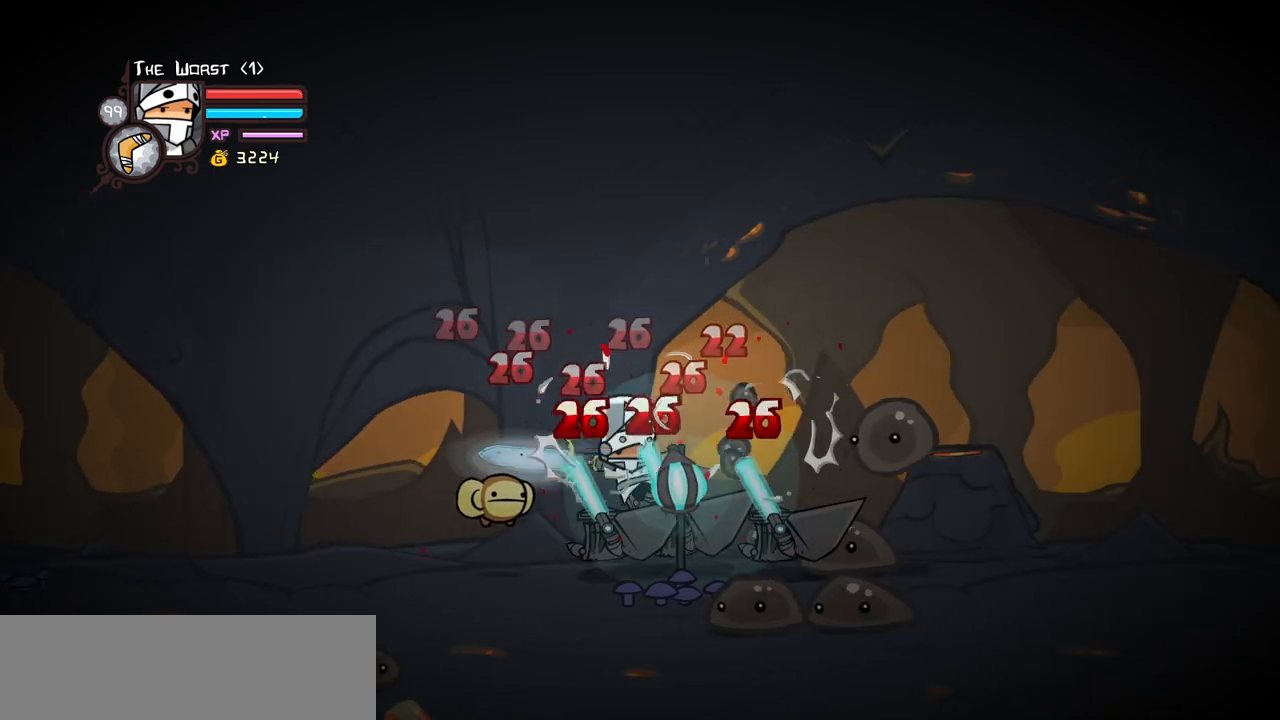
{"keys": [], "events": [[117, "right", "up"], [167, "heavy", "up"], [200, "heavy", "down"], [433, "heavy", "up"]]}
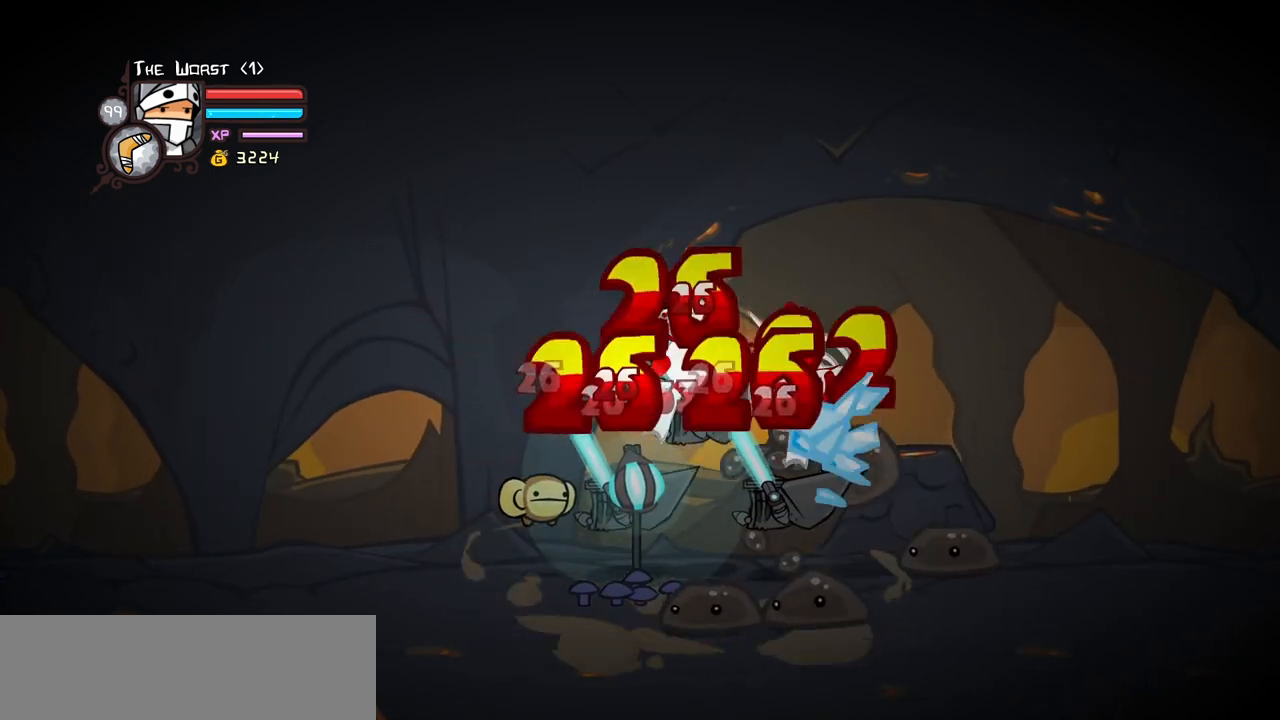
{"keys": ["heavy", "right"], "events": [[133, "light", "down"], [217, "light", "up"], [267, "right", "down"], [317, "light", "down"], [450, "heavy", "down"], [500, "light", "up"]]}
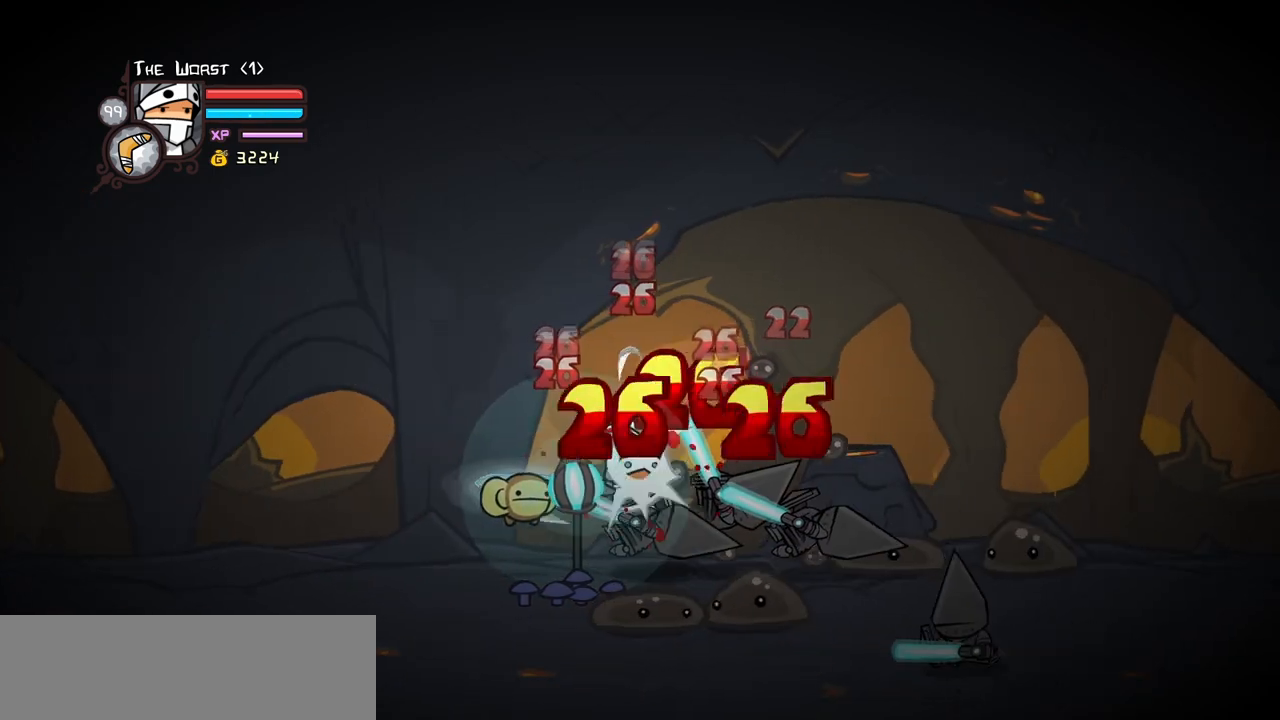
{"keys": ["heavy"], "events": [[183, "right", "up"], [233, "heavy", "up"], [283, "heavy", "down"]]}
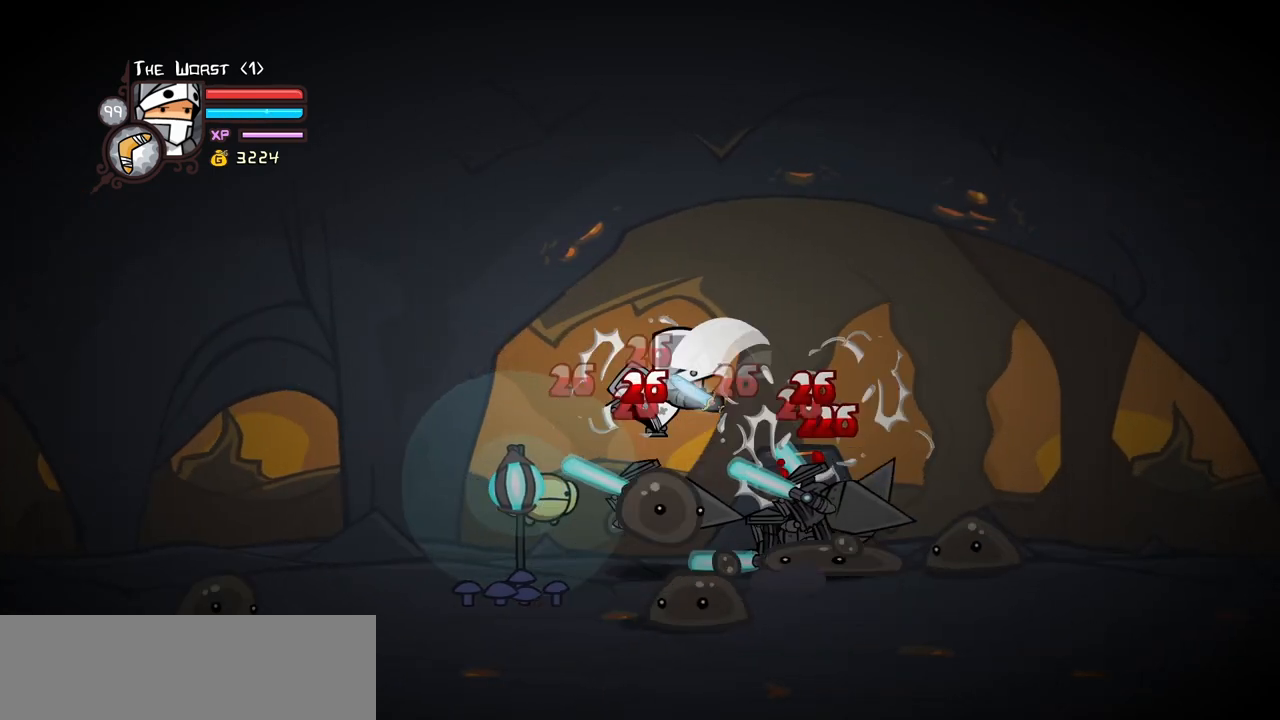
{"keys": ["heavy", "light", "right"], "events": [[17, "heavy", "up"], [117, "light", "down"], [167, "right", "down"], [250, "light", "up"], [300, "light", "down"], [483, "heavy", "down"]]}
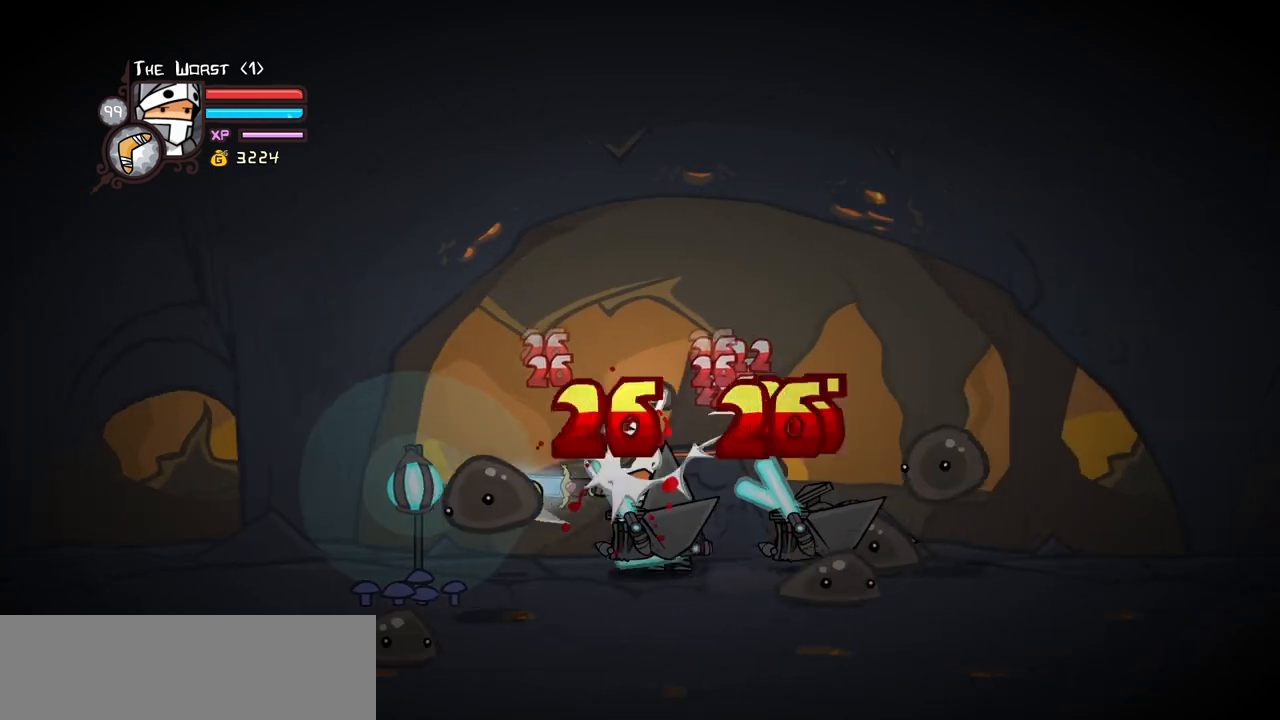
{"keys": [], "events": [[33, "light", "up"], [133, "right", "up"], [217, "heavy", "up"], [317, "heavy", "down"], [500, "heavy", "up"]]}
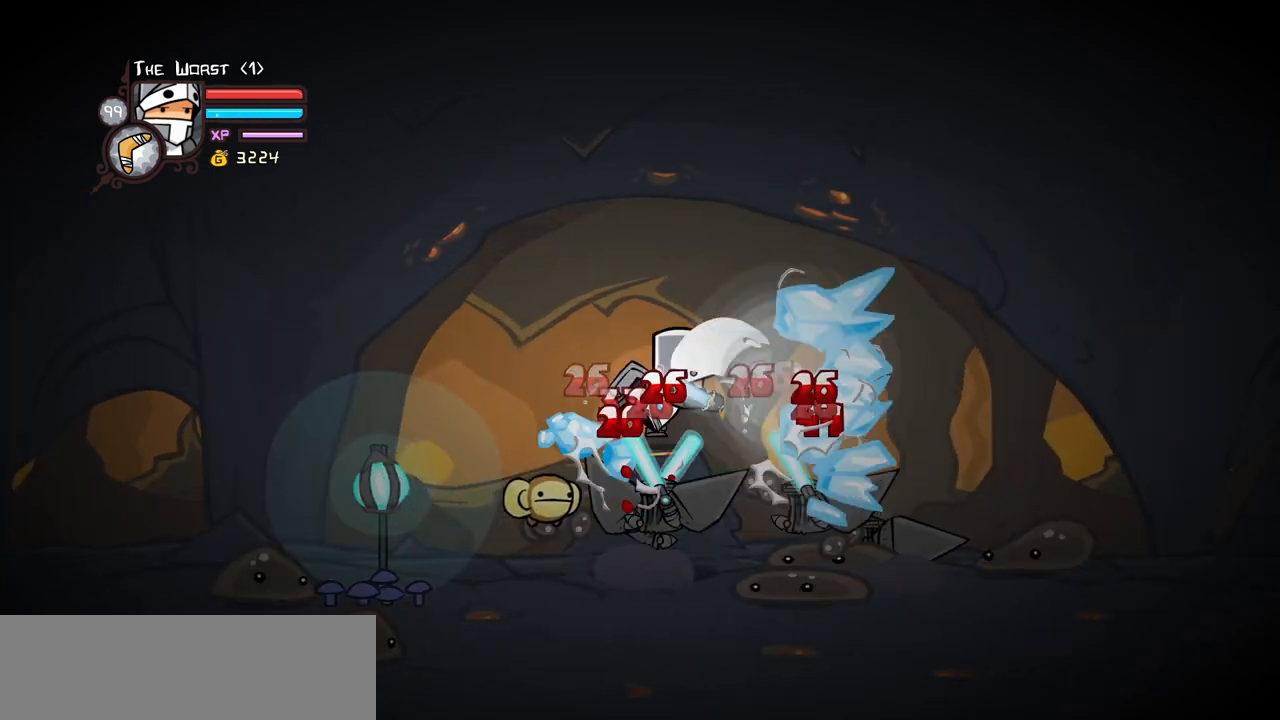
{"keys": ["light", "right"], "events": [[150, "light", "down"], [233, "right", "down"], [283, "light", "up"], [333, "light", "down"]]}
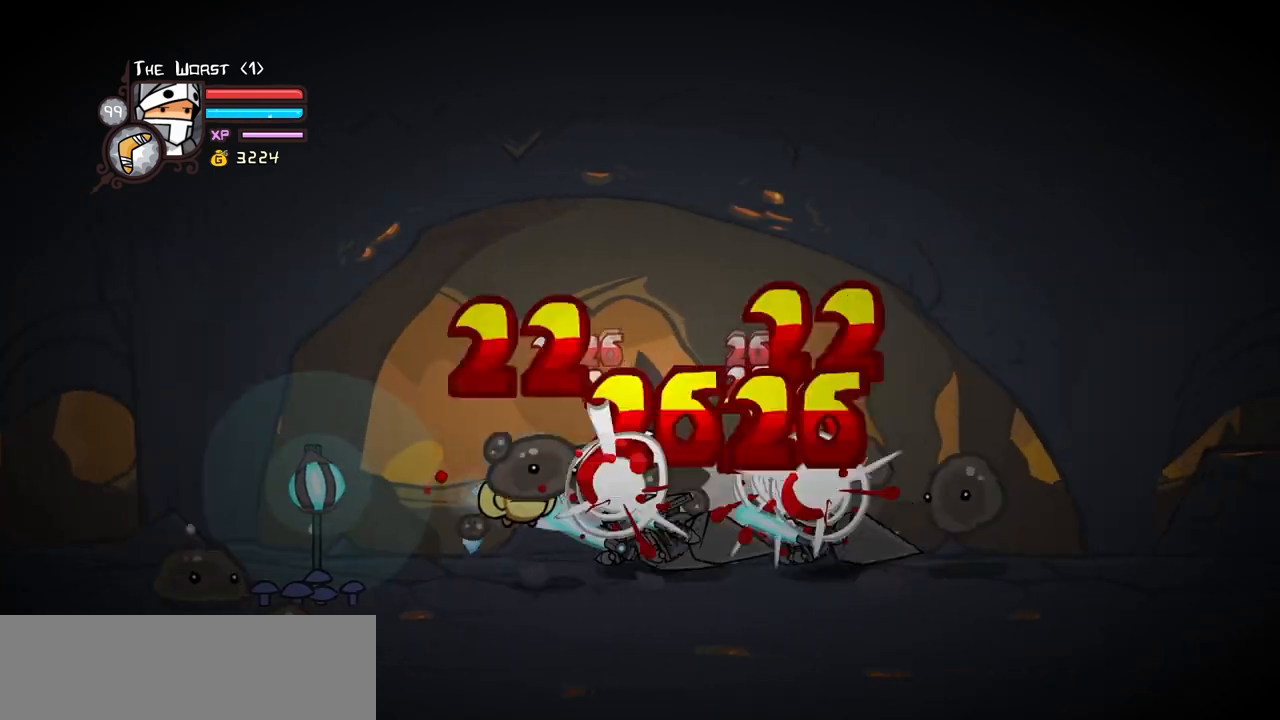
{"keys": ["heavy"], "events": [[17, "heavy", "down"], [67, "light", "up"], [200, "right", "up"], [300, "heavy", "up"], [350, "heavy", "down"]]}
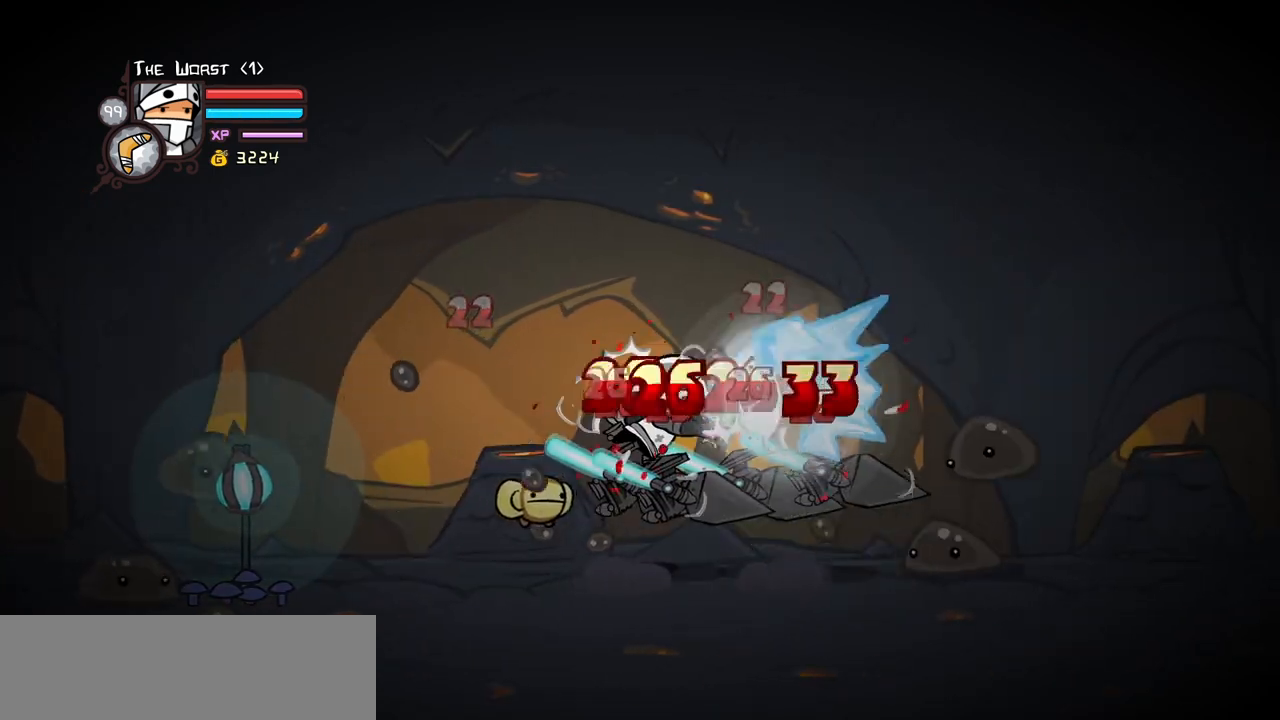
{"keys": ["light", "right"], "events": [[33, "heavy", "up"], [83, "heavy", "down"], [217, "light", "down"], [267, "heavy", "up"], [267, "right", "down"], [417, "light", "up"], [450, "light", "down"]]}
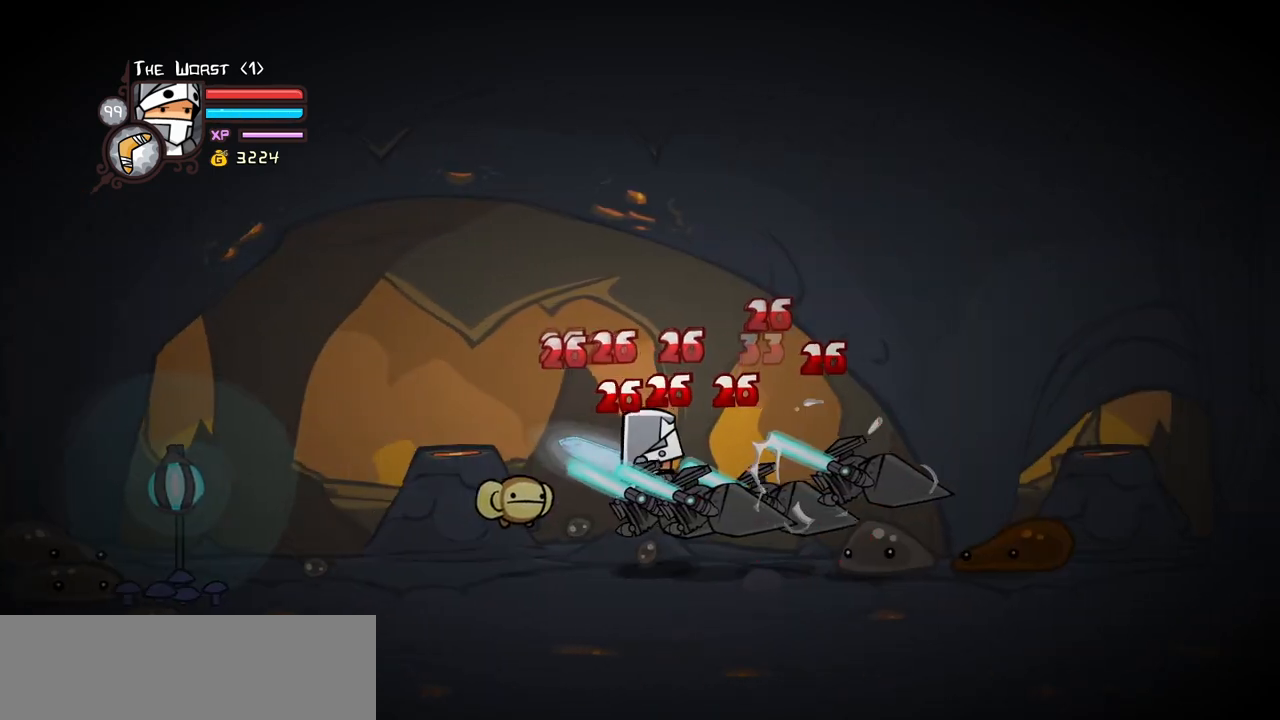
{"keys": ["heavy"], "events": [[100, "heavy", "down"], [183, "light", "up"], [333, "right", "up"], [383, "heavy", "up"], [433, "heavy", "down"]]}
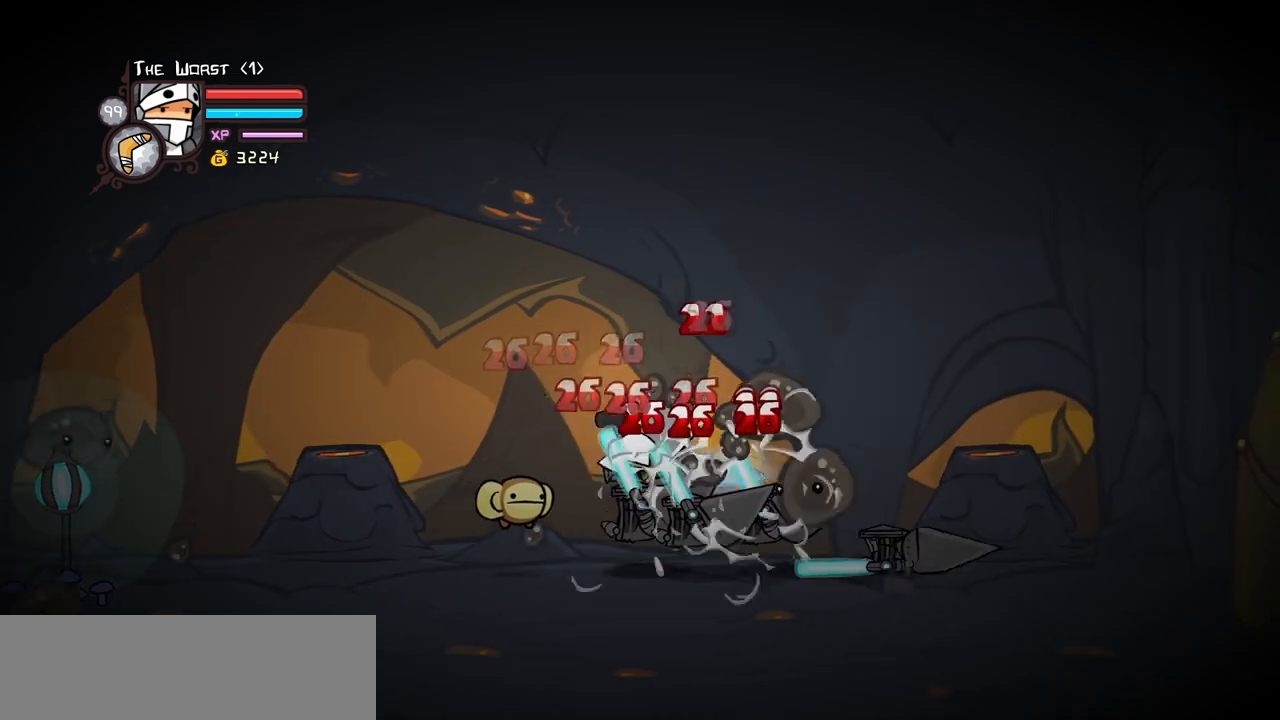
{"keys": ["right"], "events": [[167, "heavy", "up"], [300, "light", "down"], [350, "right", "down"], [433, "light", "up"]]}
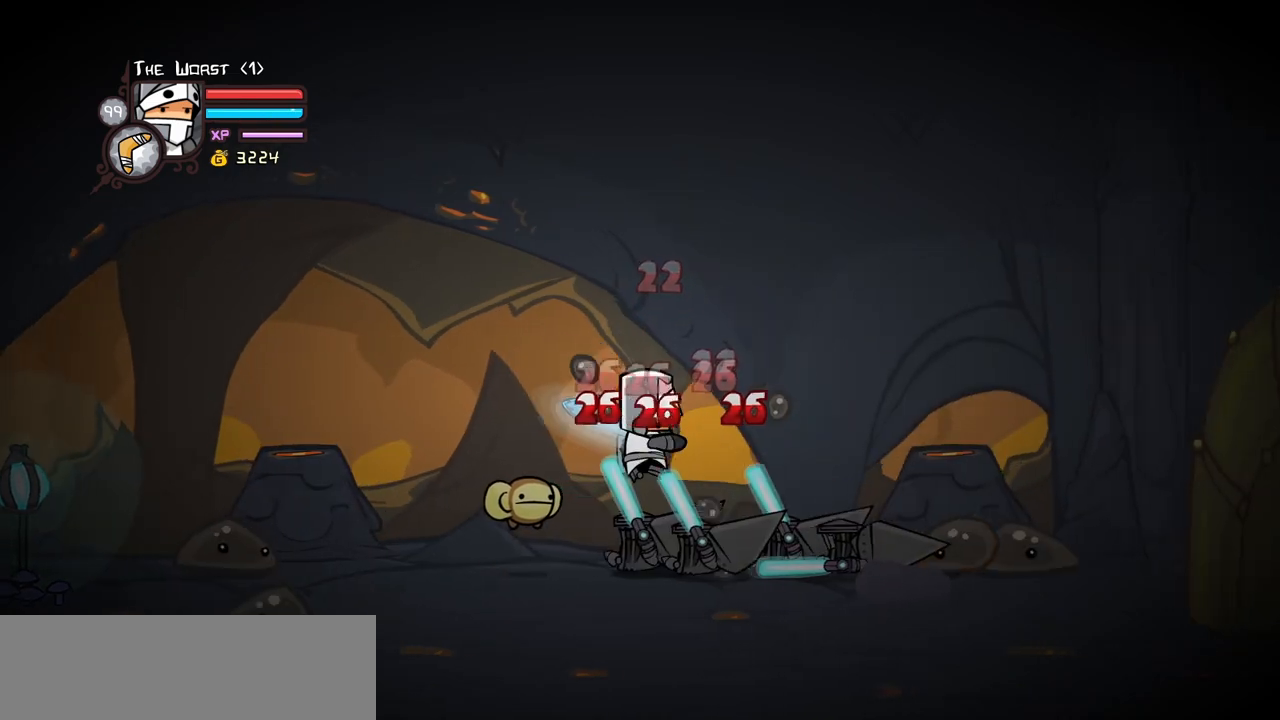
{"keys": ["right"], "events": [[133, "down", "down"], [417, "down", "up"]]}
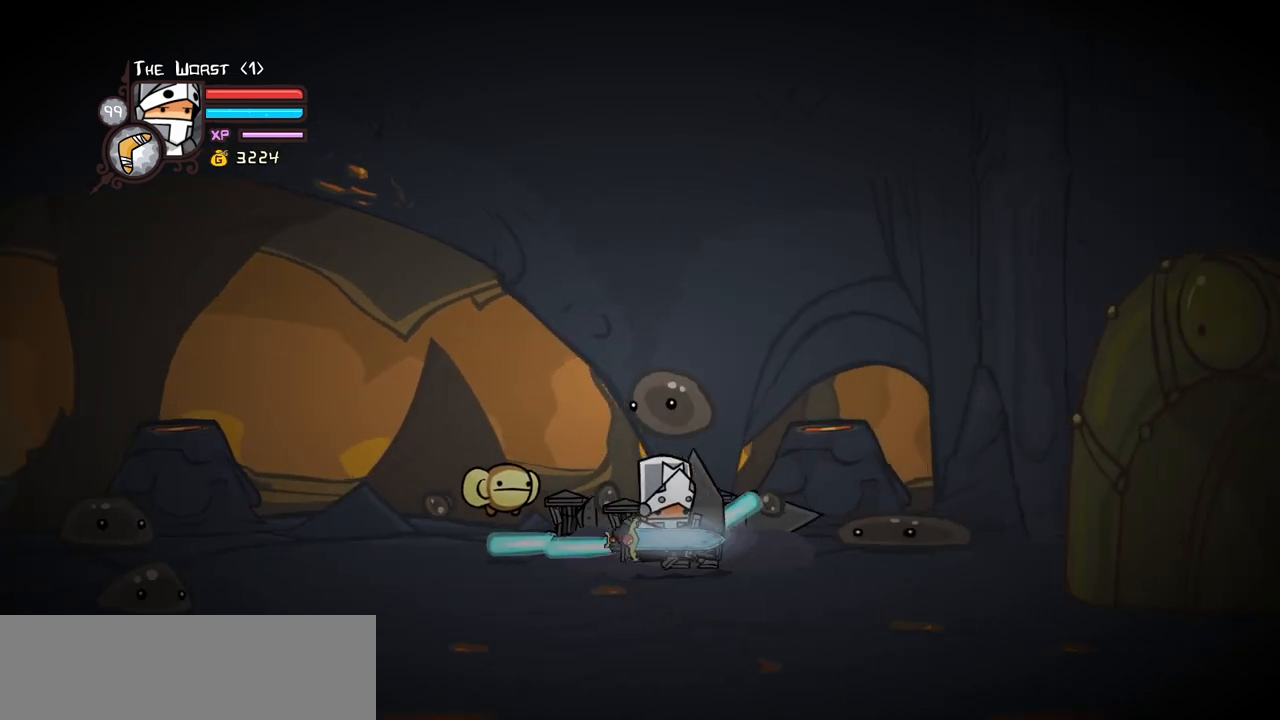
{"keys": [], "events": [[183, "up", "down"], [233, "heavy", "down"], [233, "jump", "down"], [283, "left", "down"], [383, "jump", "up"], [383, "right", "up"], [433, "left", "up"], [433, "up", "up"], [467, "heavy", "up"]]}
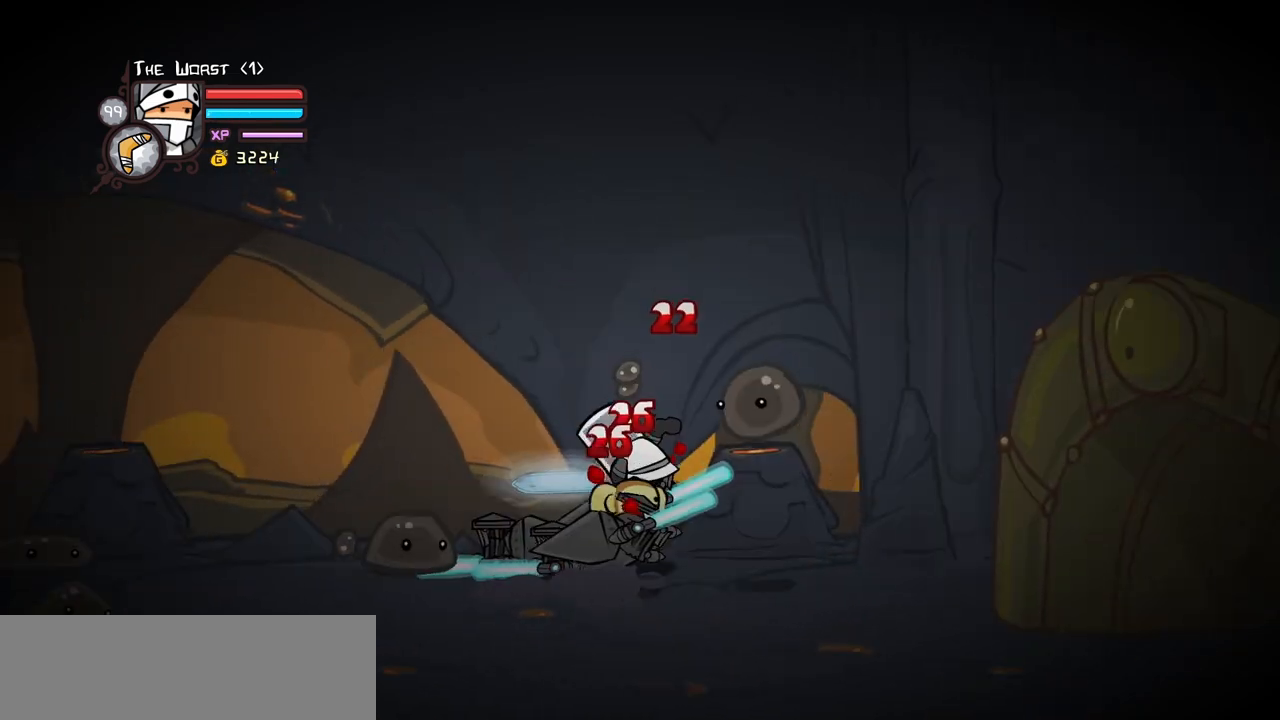
{"keys": [], "events": [[17, "heavy", "down"], [200, "heavy", "up"], [350, "light", "down"], [483, "light", "up"]]}
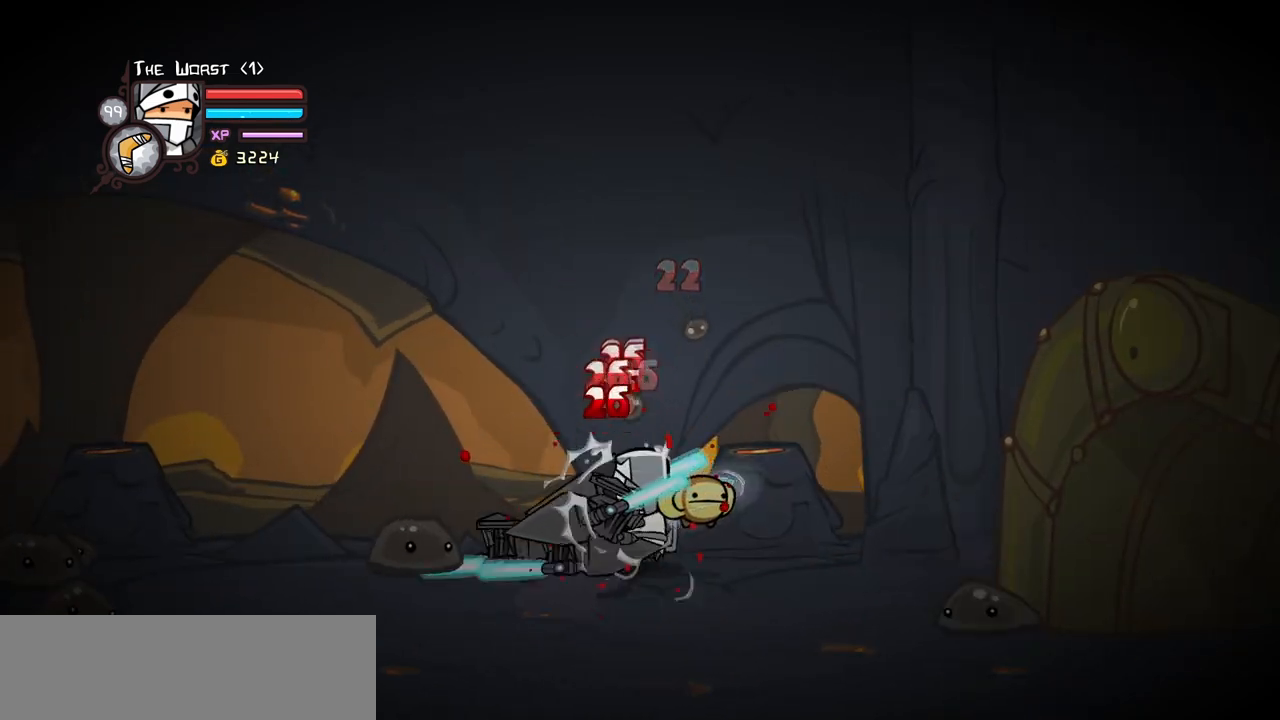
{"keys": [], "events": [[33, "light", "down"], [217, "light", "up"]]}
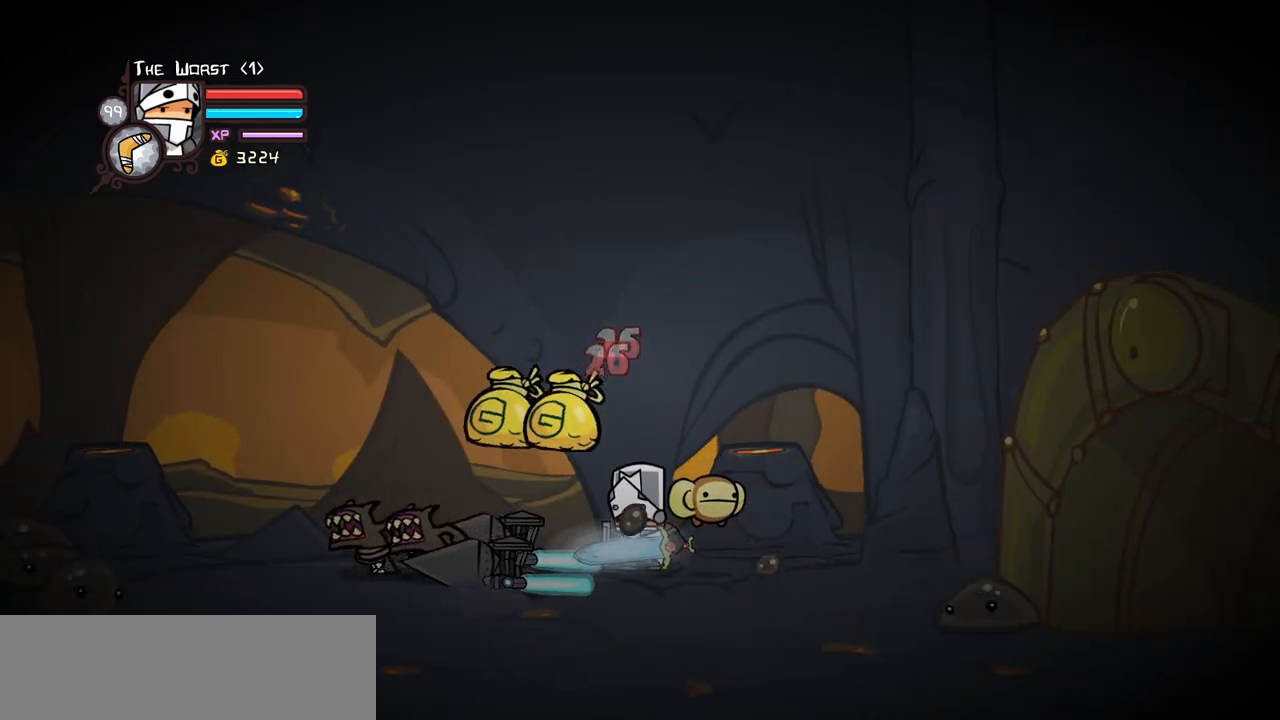
{"keys": ["block", "light"], "events": [[50, "block", "down"], [150, "left", "down"], [150, "up", "down"], [383, "light", "down"], [383, "up", "up"], [433, "left", "up"]]}
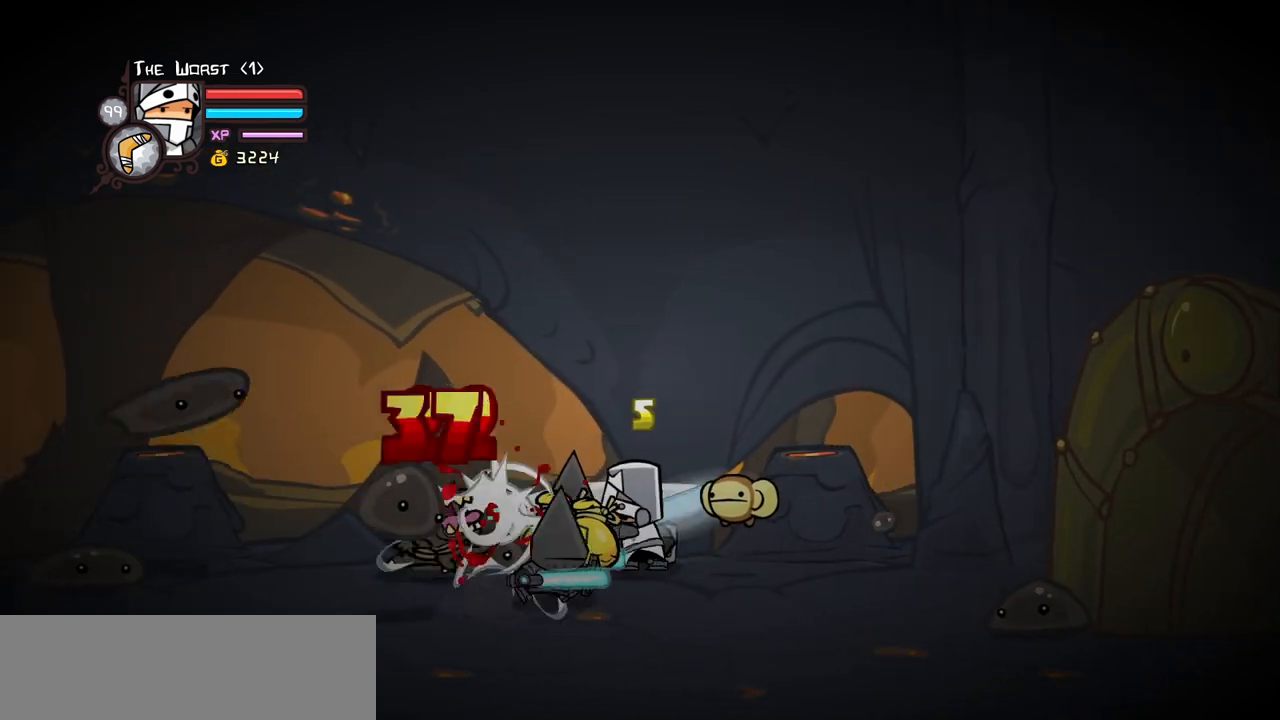
{"keys": ["block", "light"], "events": [[17, "light", "up"], [67, "light", "down"], [250, "light", "up"], [350, "light", "down"]]}
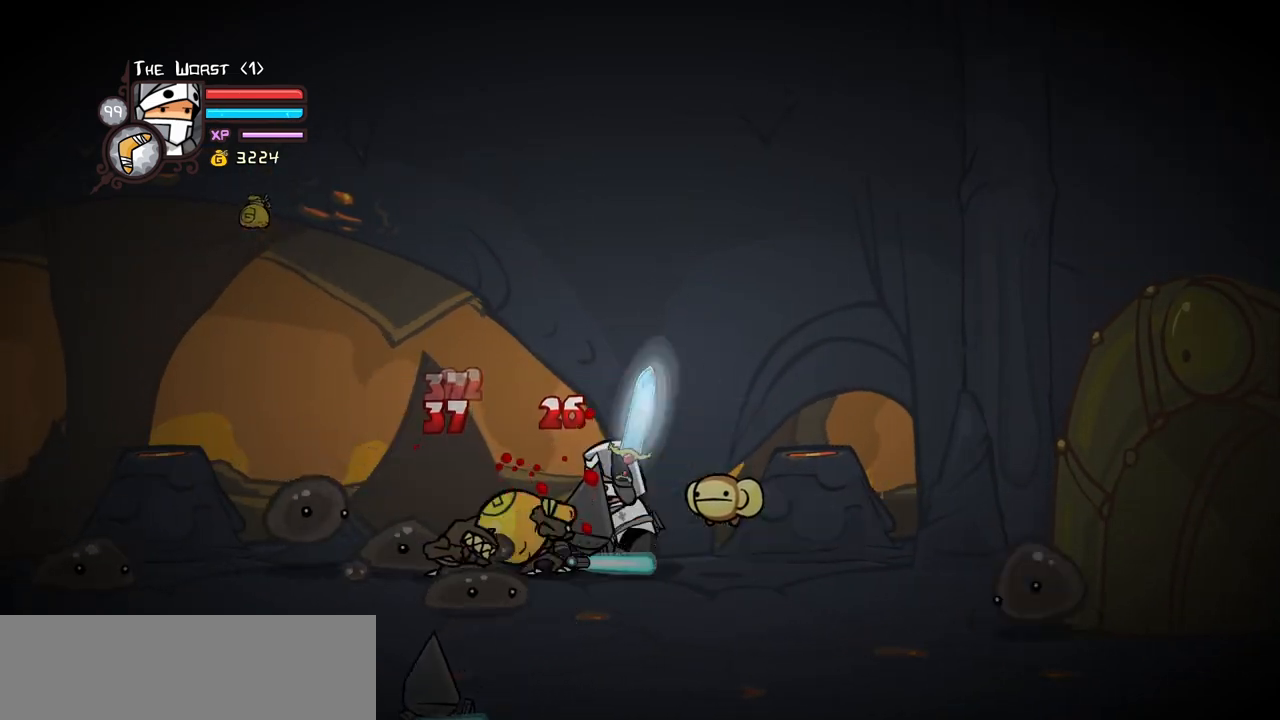
{"keys": [], "events": [[83, "heavy", "down"], [133, "block", "up"], [133, "light", "up"], [500, "heavy", "up"]]}
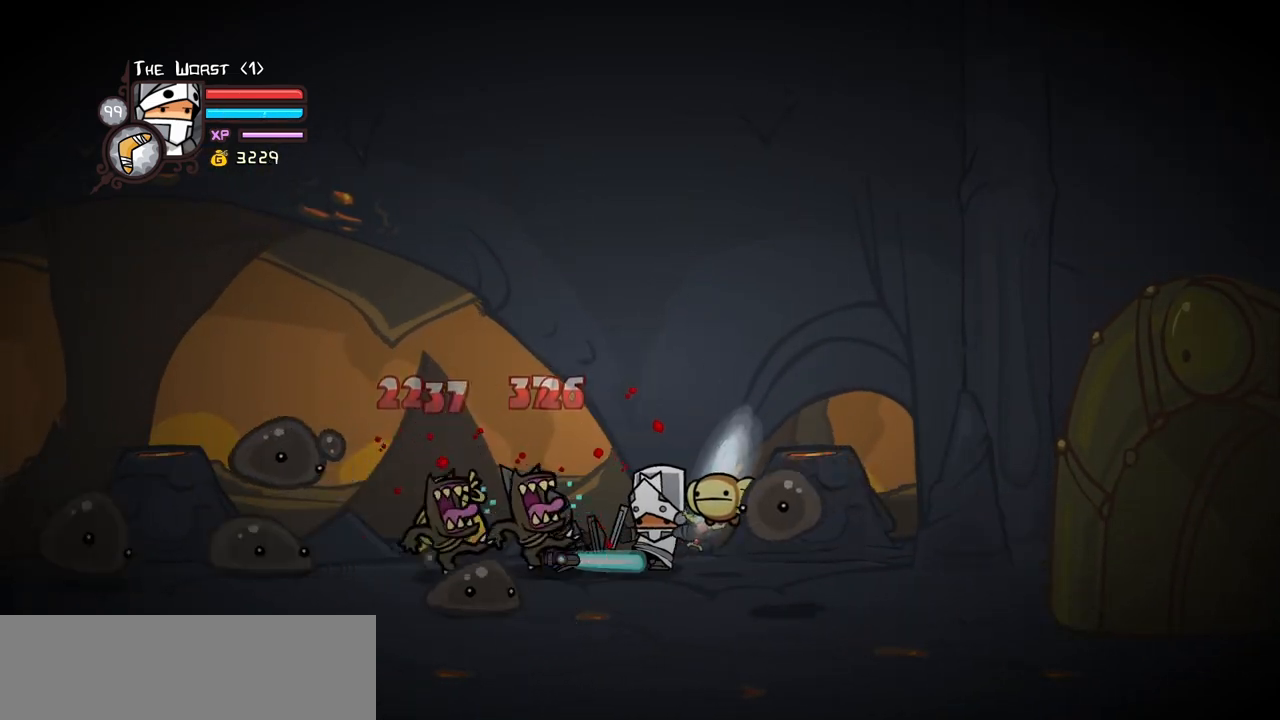
{"keys": ["heavy"], "events": [[50, "heavy", "down"]]}
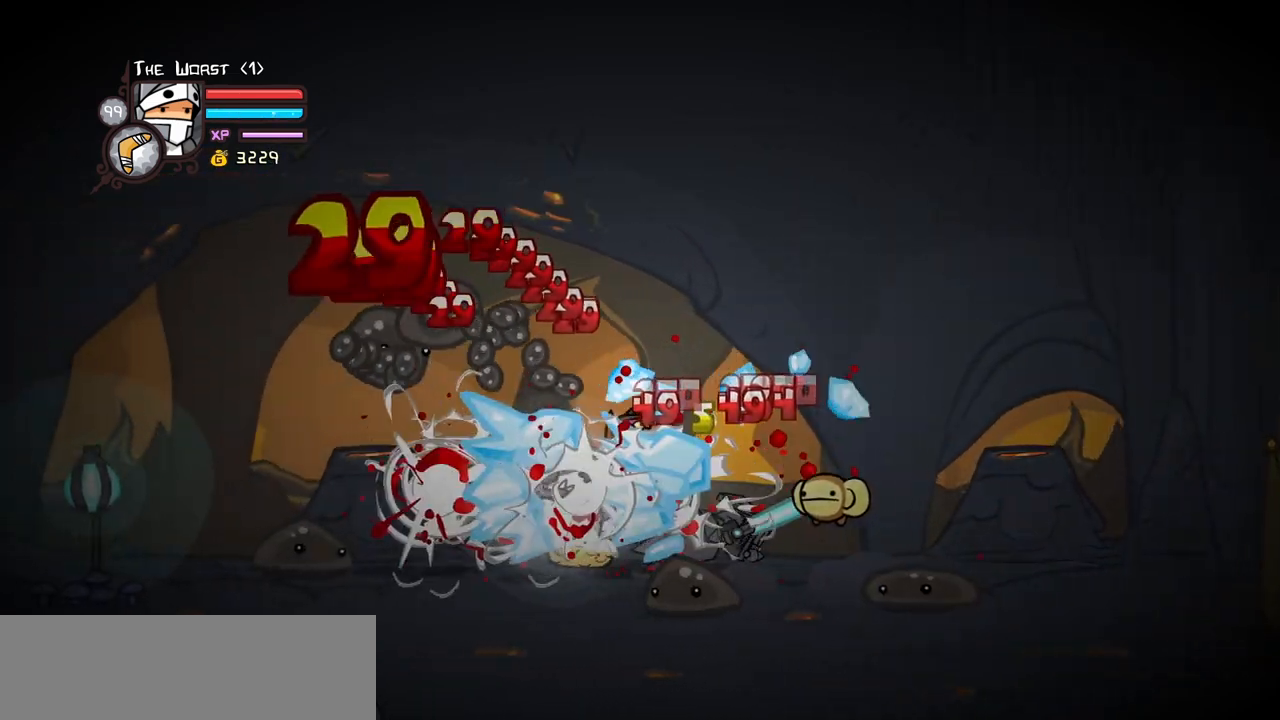
{"keys": ["right"], "events": [[17, "right", "down"], [167, "heavy", "up"]]}
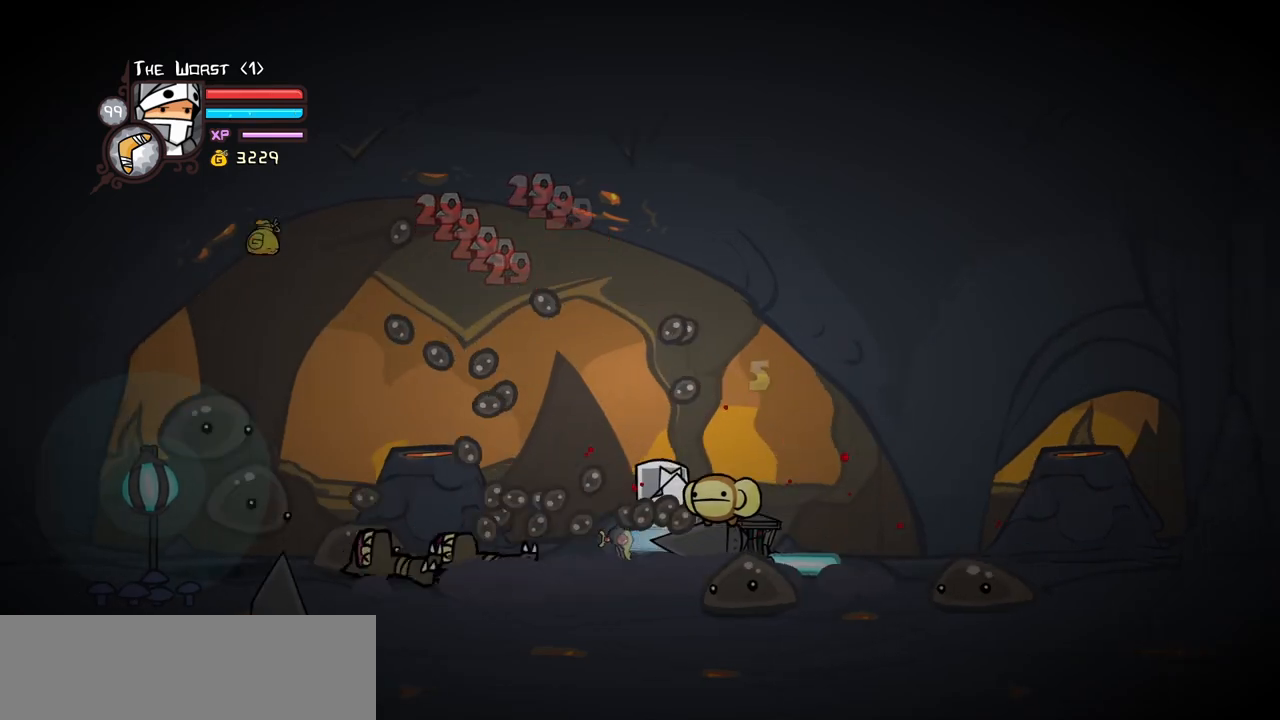
{"keys": ["left"], "events": [[367, "light", "down"], [417, "left", "down"], [467, "right", "up"], [500, "light", "up"]]}
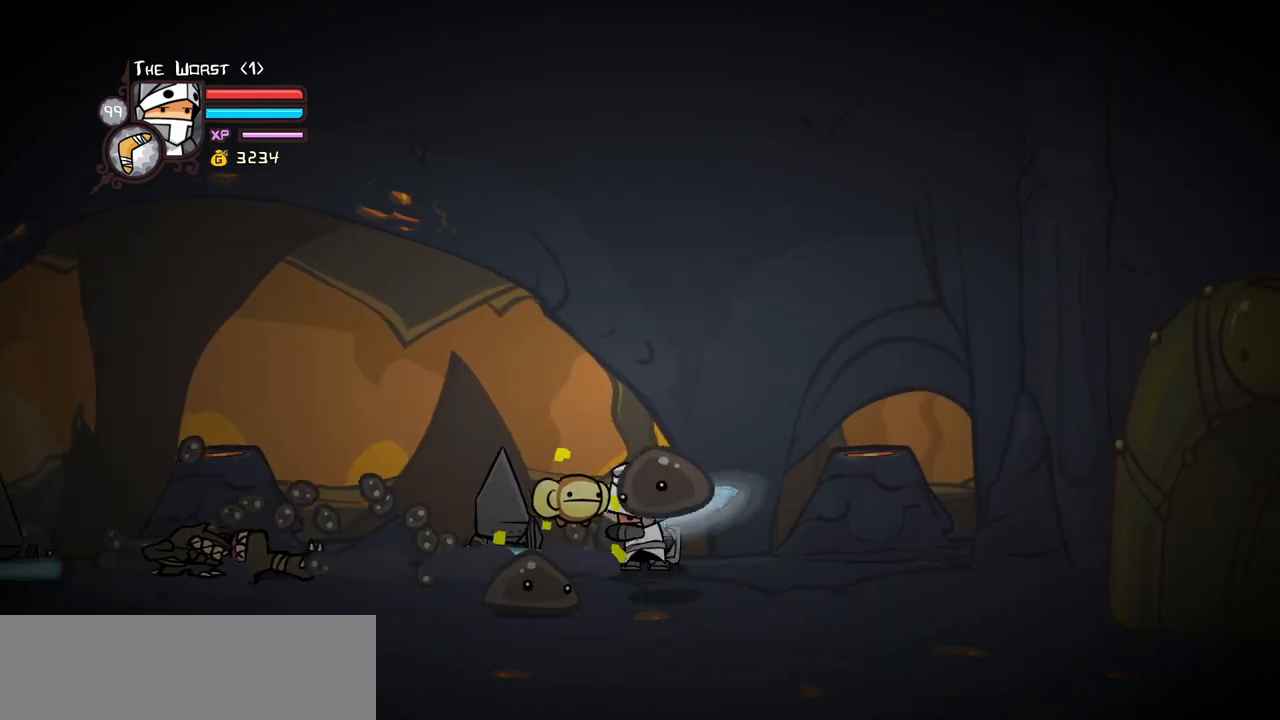
{"keys": ["light"], "events": [[50, "left", "up"], [50, "light", "down"], [233, "light", "up"], [283, "light", "down"]]}
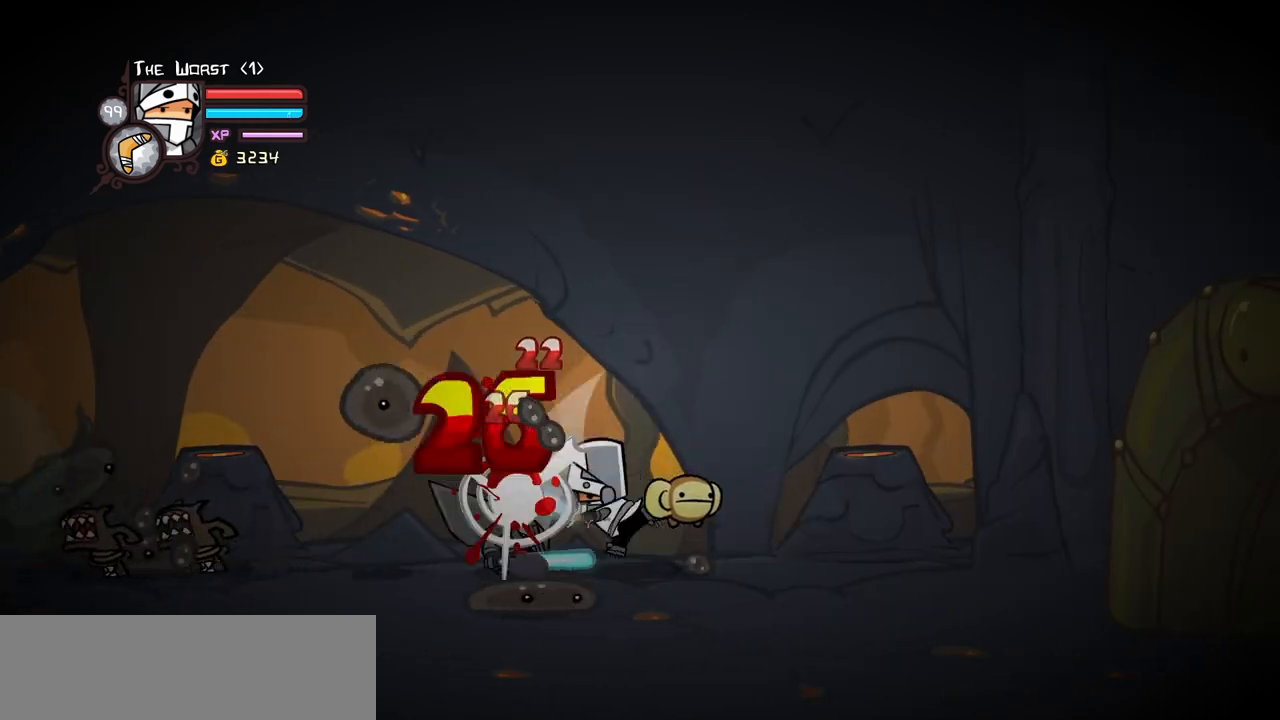
{"keys": [], "events": [[67, "heavy", "down"], [67, "light", "up"], [433, "heavy", "up"]]}